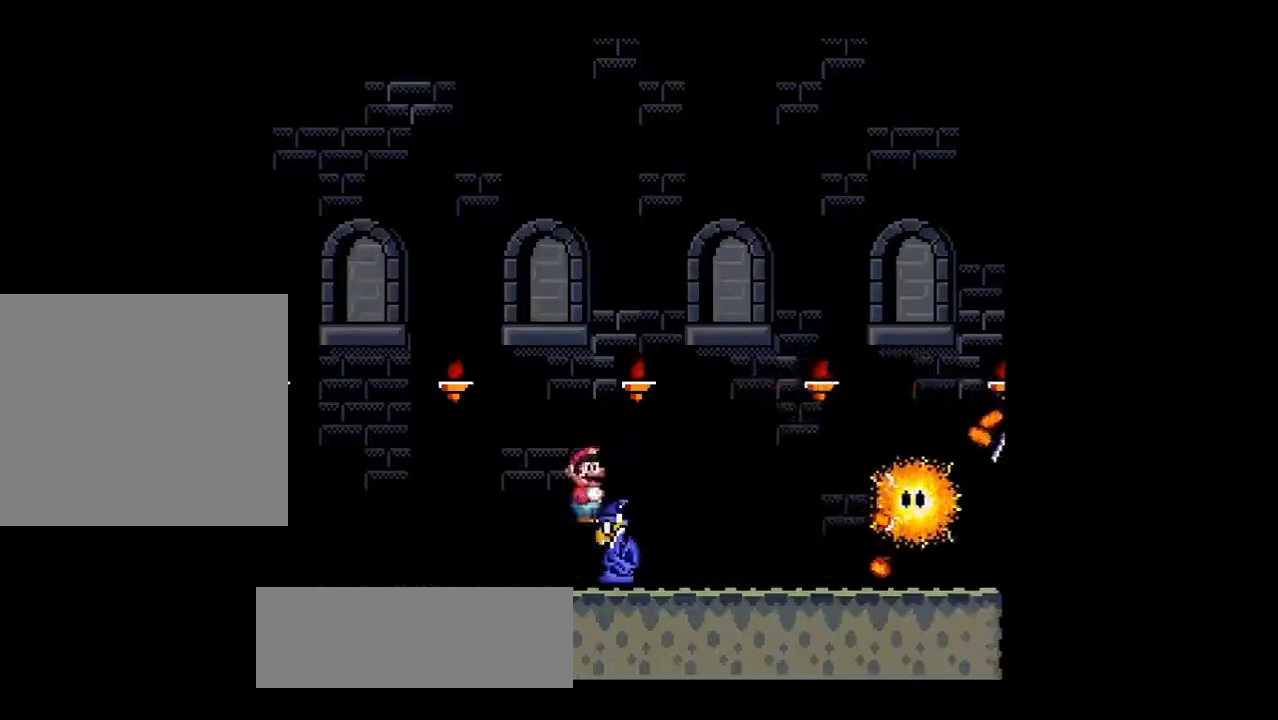
Gameplay with a controller (PlayStation layout); each line is a JSON object with the inputs held at the frame after it. "events" lists button and stick changes between this image and that frame as [ms after this image, input, new state], when the widget could be followed in between. Not read: right_stick.
{"buttons": ["R1"], "left_stick": "center", "events": [[166, "left_stick", "center"]]}
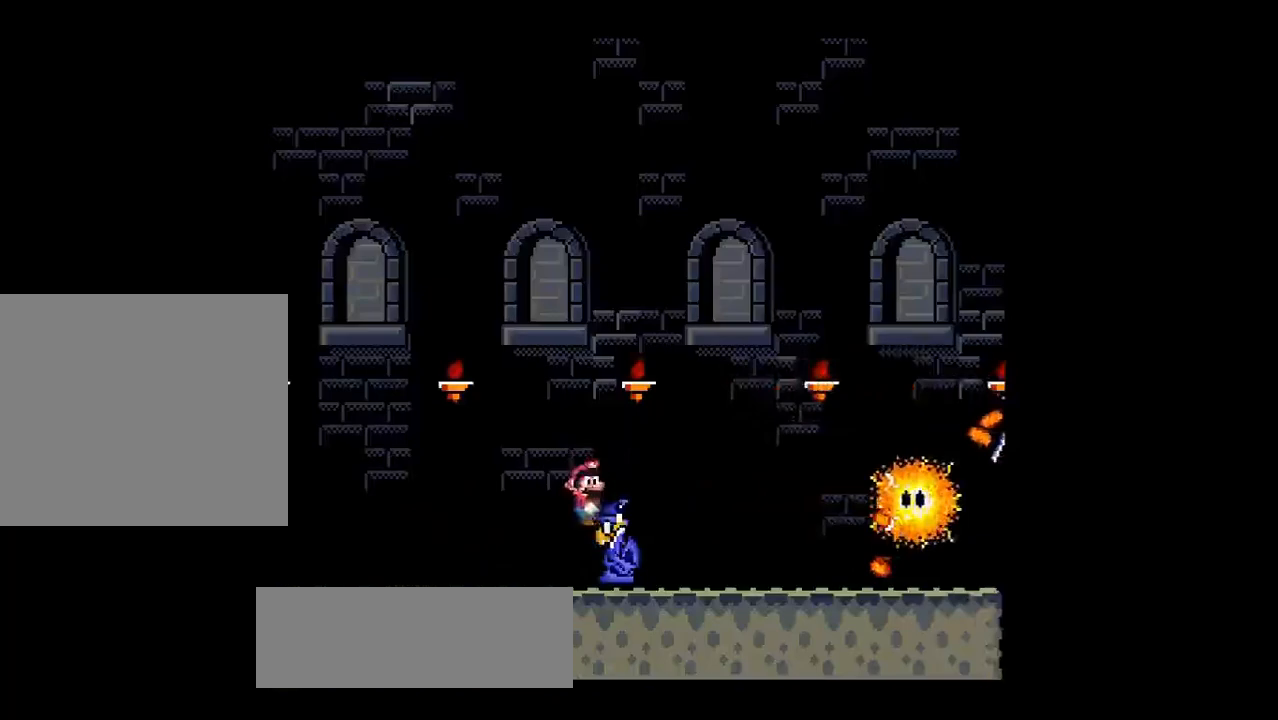
{"buttons": ["R1"], "left_stick": "center", "events": [[150, "left_stick", "left"], [384, "left_stick", "center"]]}
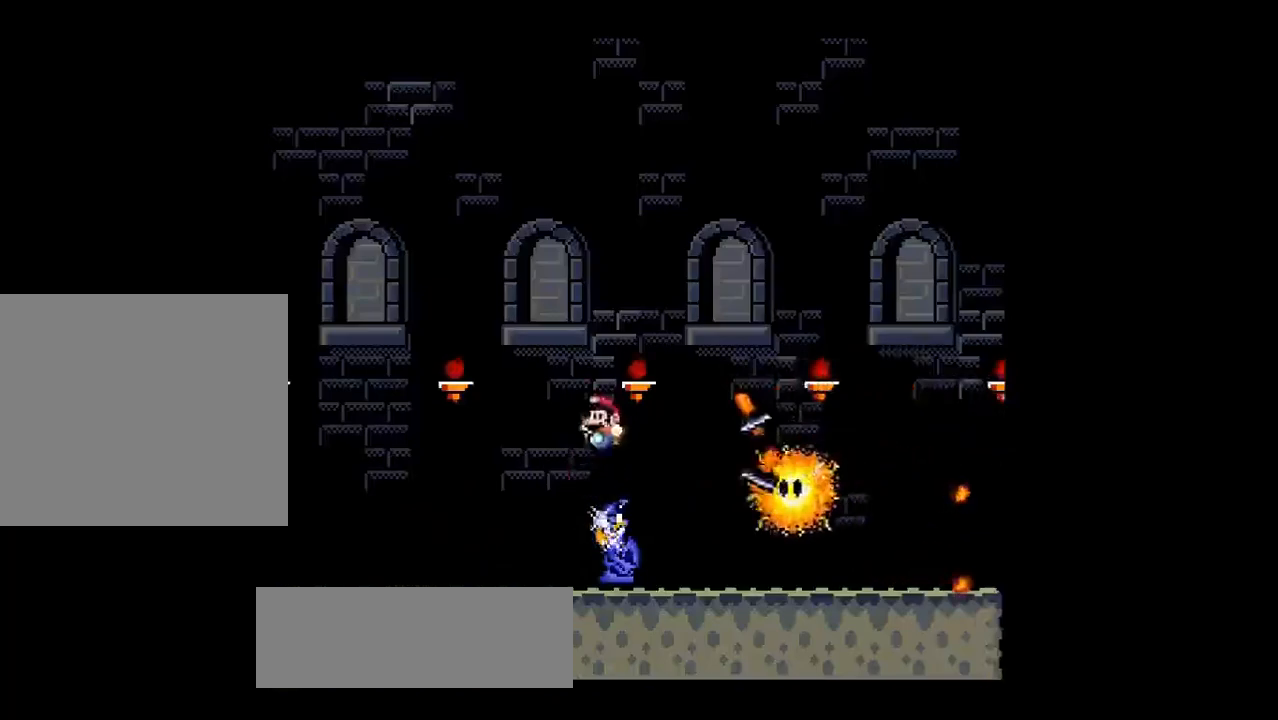
{"buttons": ["R1"], "left_stick": "left", "events": [[166, "SQUARE", "down"], [217, "left_stick", "right"], [300, "left_stick", "center"], [350, "left_stick", "left"], [400, "SQUARE", "up"]]}
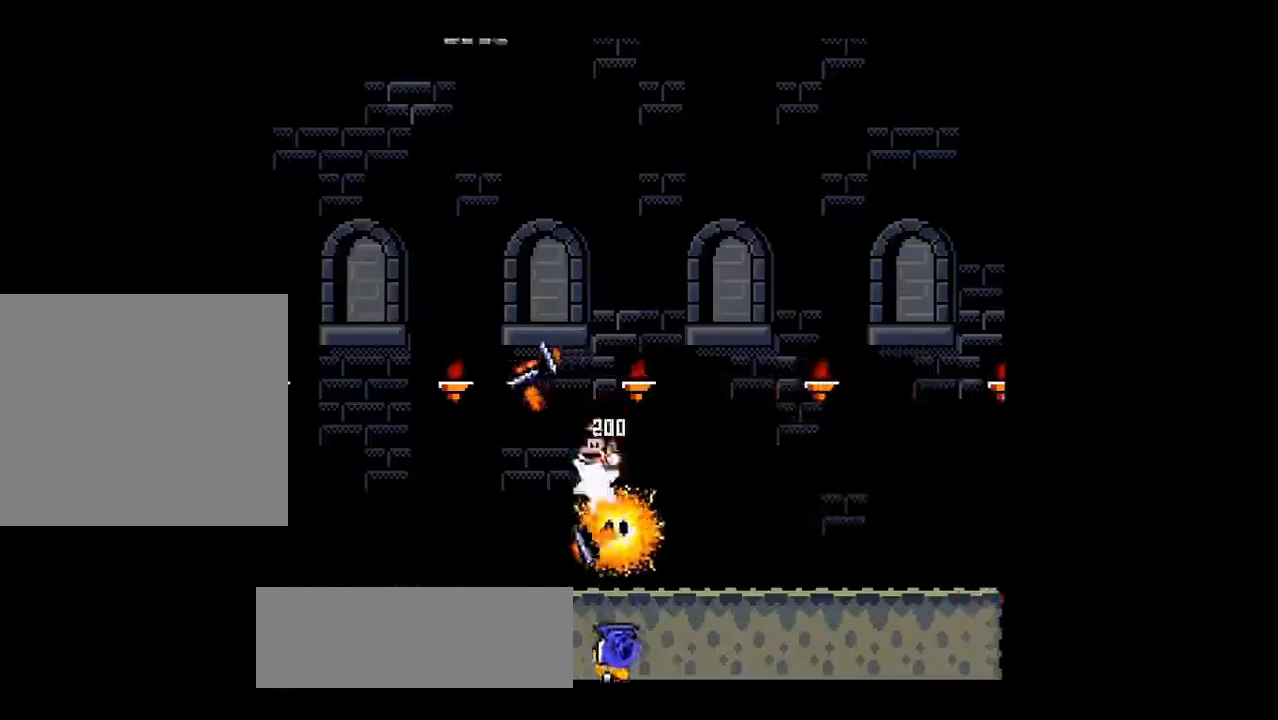
{"buttons": ["R1"], "left_stick": "right", "events": [[50, "SQUARE", "down"], [50, "left_stick", "center"], [167, "left_stick", "left"], [217, "left_stick", "center"], [267, "left_stick", "right"], [451, "SQUARE", "up"]]}
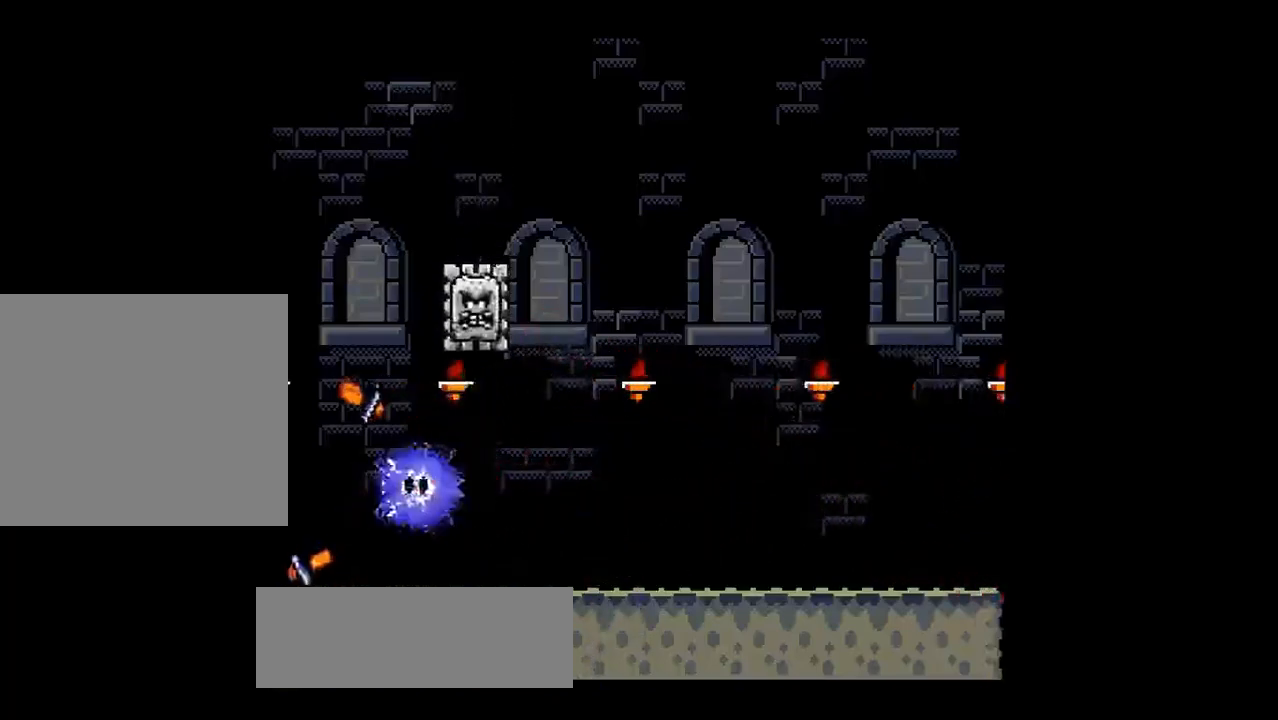
{"buttons": ["R1"], "left_stick": "right", "events": [[317, "SQUARE", "down"], [467, "SQUARE", "up"]]}
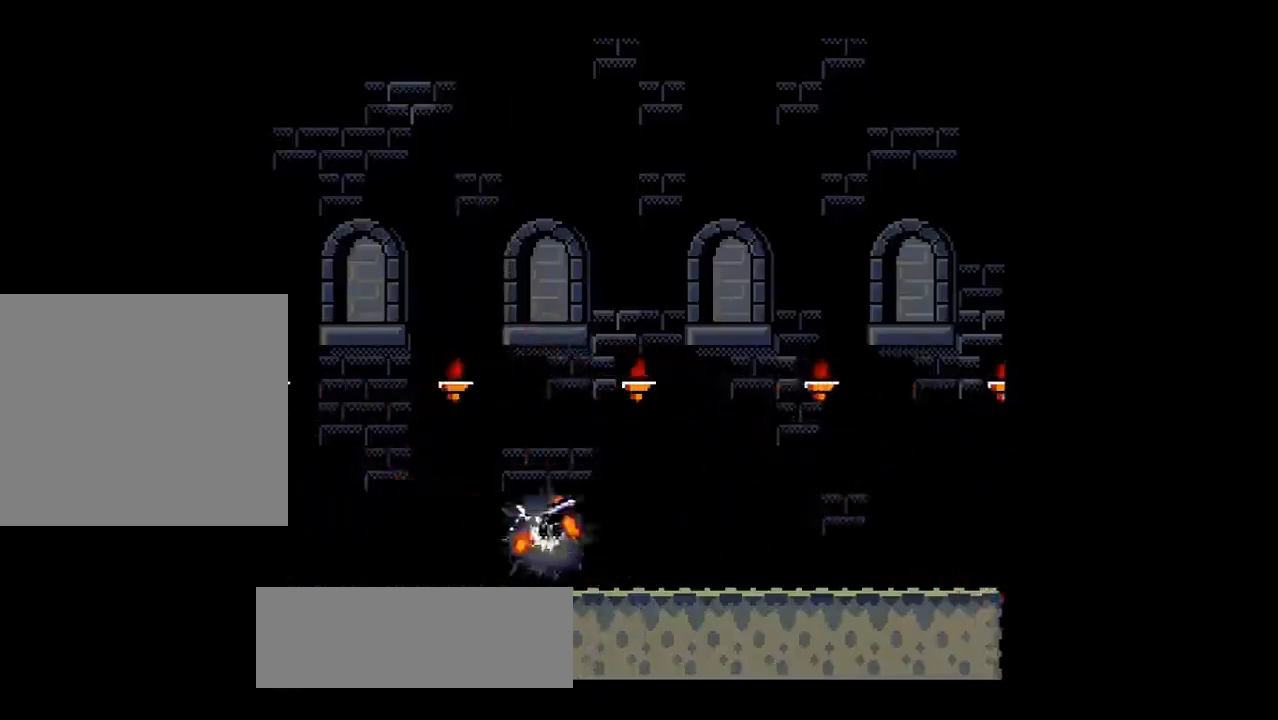
{"buttons": ["R1"], "left_stick": "left", "events": [[67, "left_stick", "center"], [167, "left_stick", "left"]]}
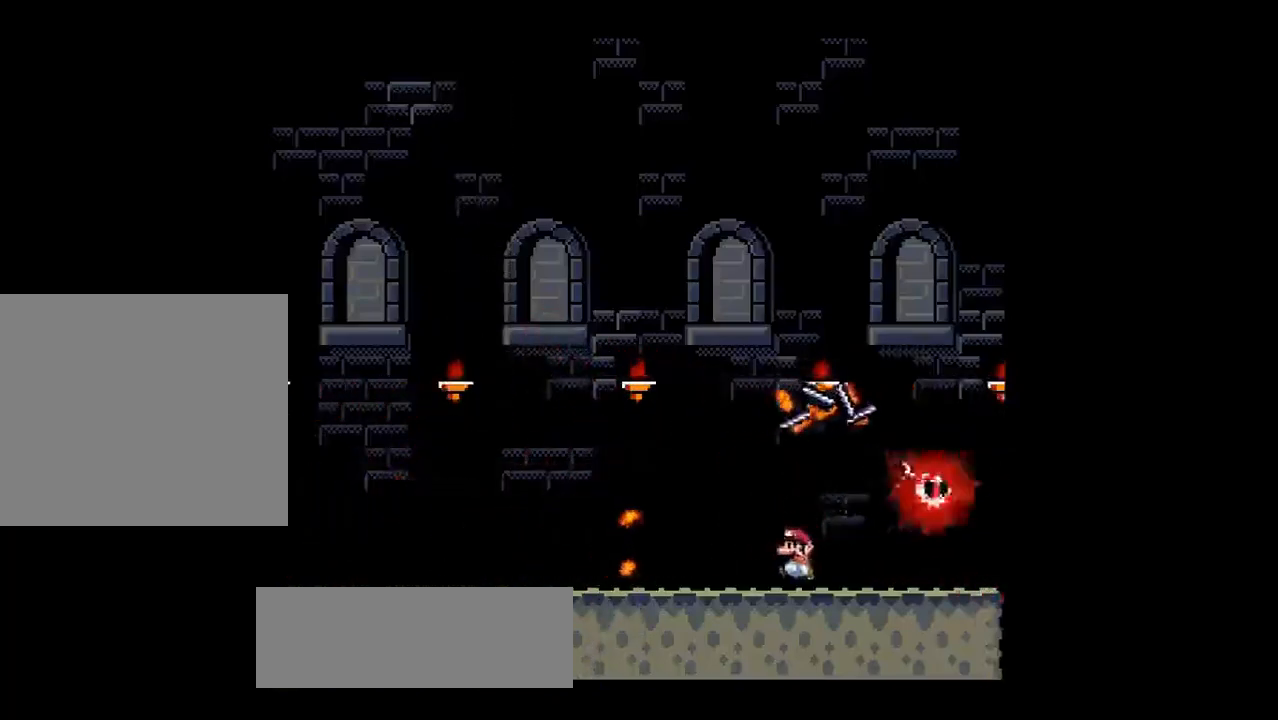
{"buttons": ["R1"], "left_stick": "center", "events": [[217, "TRIANGLE", "down"], [434, "TRIANGLE", "up"], [484, "left_stick", "center"]]}
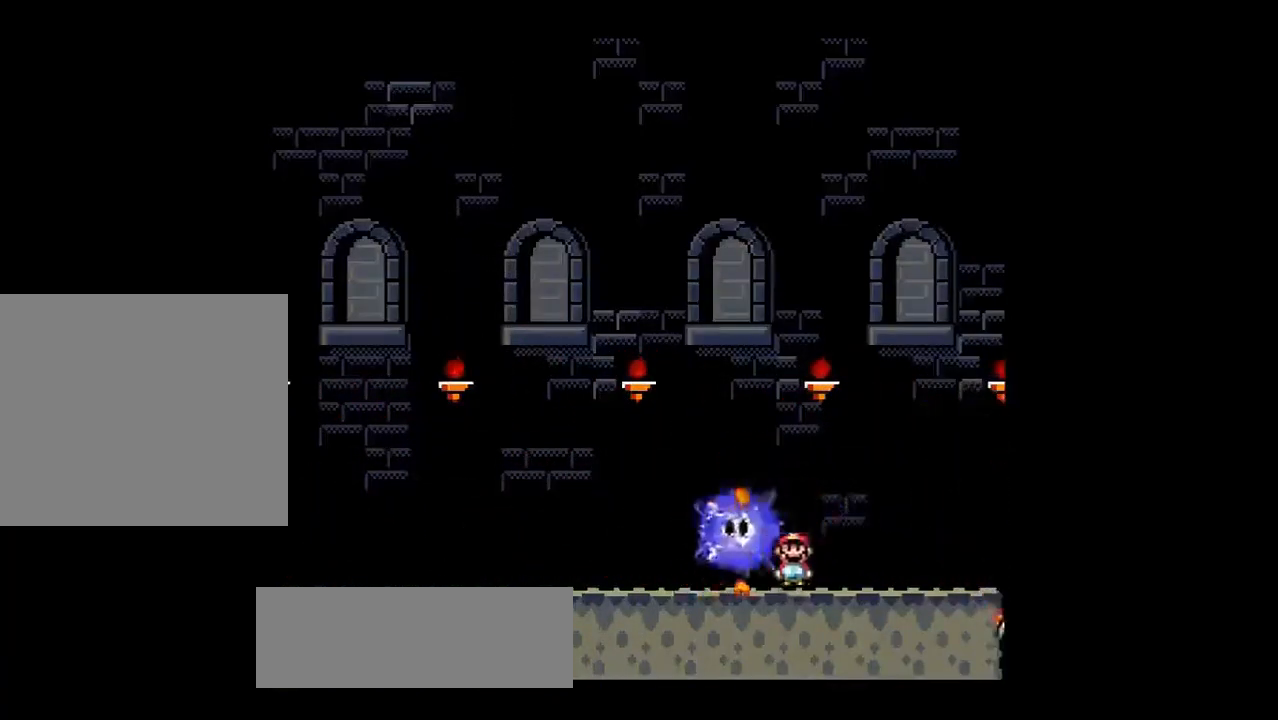
{"buttons": ["R1"], "left_stick": "left", "events": [[317, "left_stick", "left"]]}
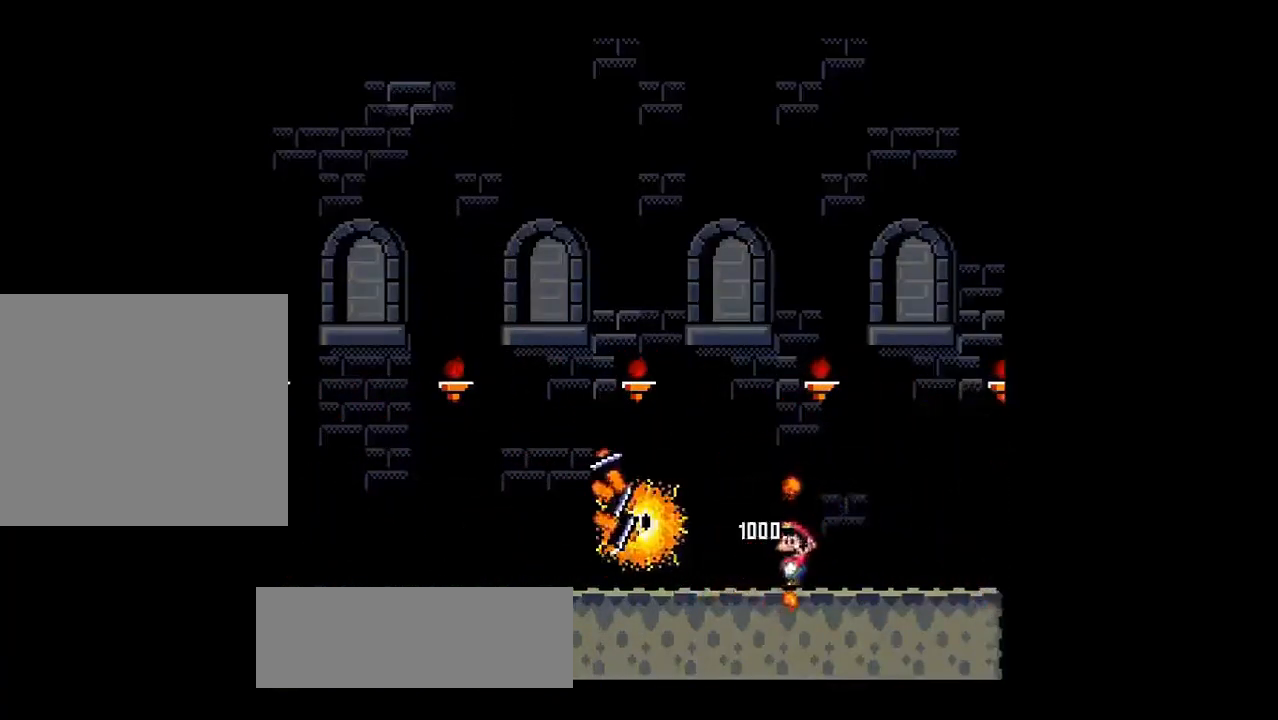
{"buttons": ["R1"], "left_stick": "left", "events": [[83, "left_stick", "center"], [484, "left_stick", "left"]]}
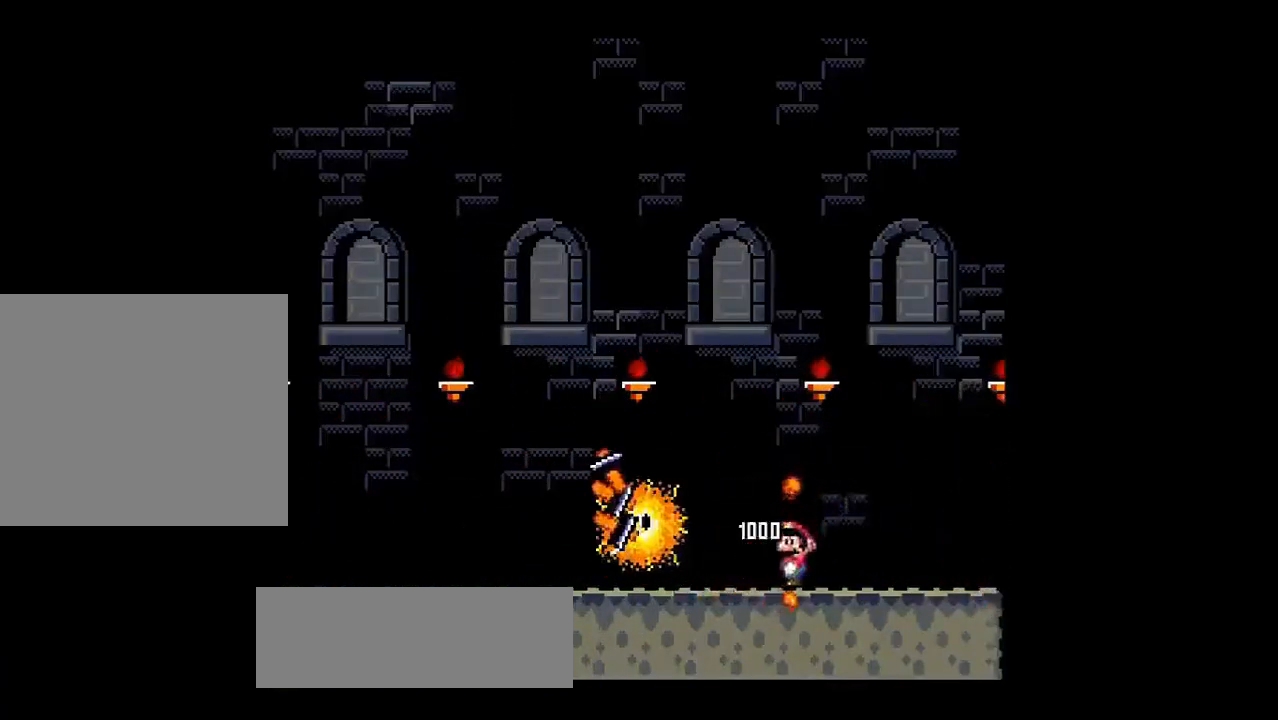
{"buttons": ["R1"], "left_stick": "right", "events": [[351, "left_stick", "center"], [451, "left_stick", "right"]]}
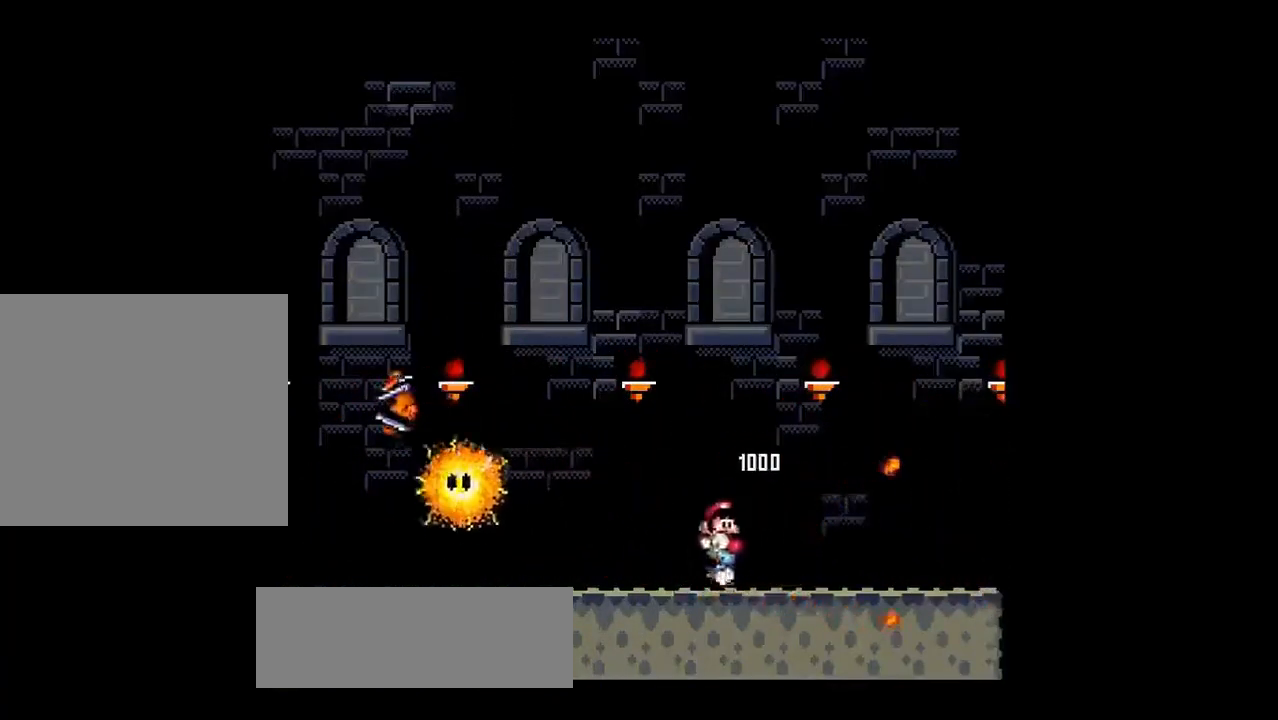
{"buttons": ["SQUARE", "R1"], "left_stick": "left", "events": [[133, "left_stick", "down"], [217, "SQUARE", "down"], [334, "left_stick", "left"]]}
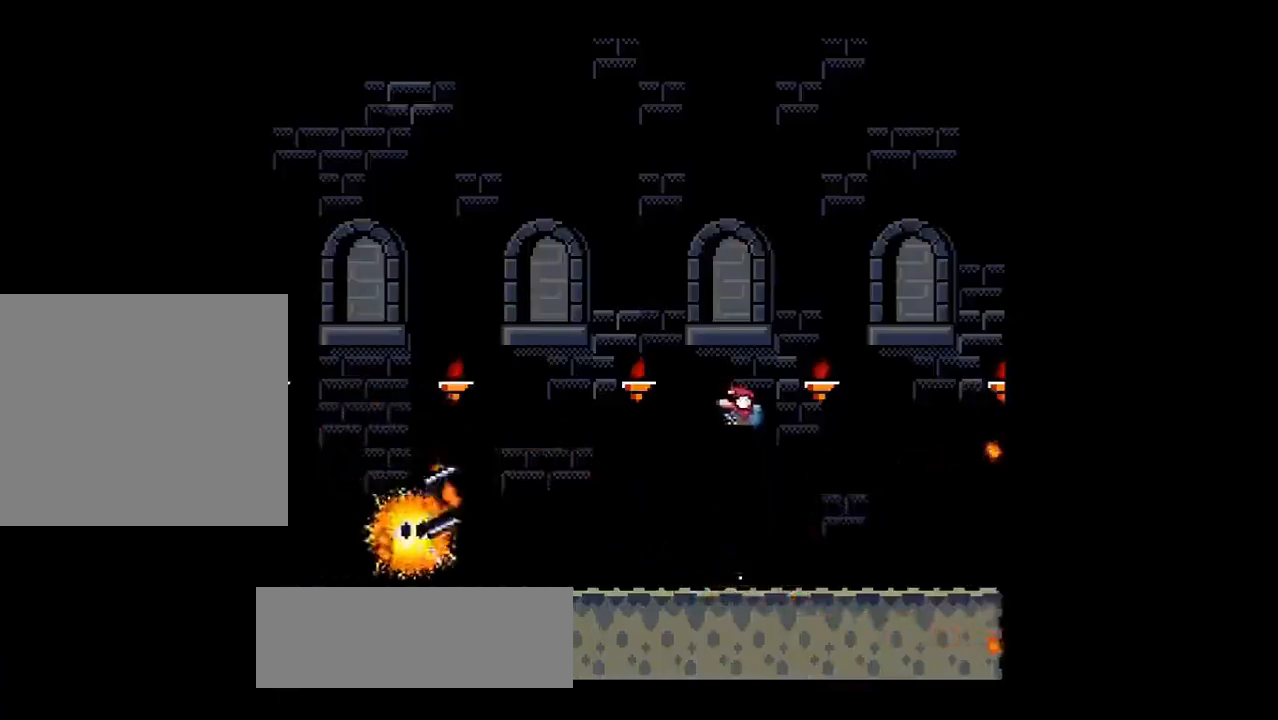
{"buttons": ["SQUARE", "R1"], "left_stick": "left", "events": [[101, "left_stick", "center"], [201, "SQUARE", "up"], [201, "left_stick", "right"], [284, "SQUARE", "down"], [284, "left_stick", "left"]]}
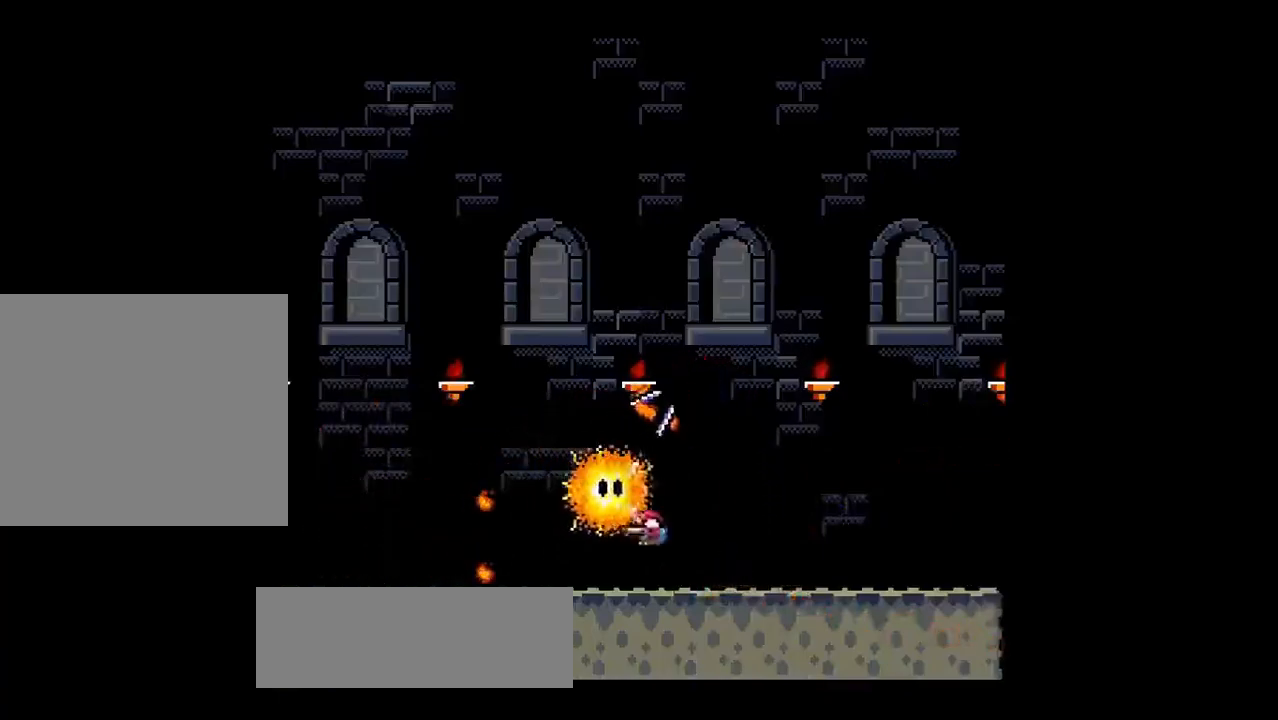
{"buttons": ["R1"], "left_stick": "right", "events": [[33, "SQUARE", "up"], [183, "SQUARE", "down"], [183, "left_stick", "right"], [350, "SQUARE", "up"]]}
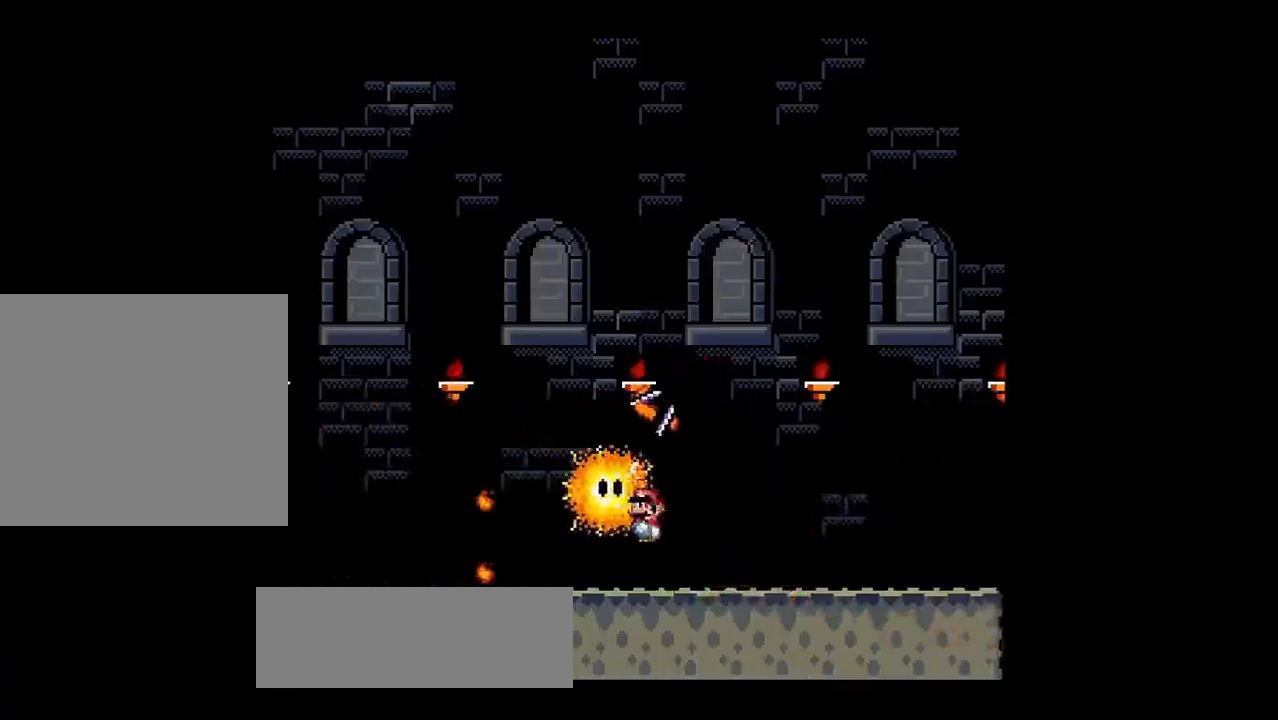
{"buttons": ["TRIANGLE", "R1"], "left_stick": "right", "events": [[317, "TRIANGLE", "down"], [351, "TRIANGLE", "up"], [451, "TRIANGLE", "down"]]}
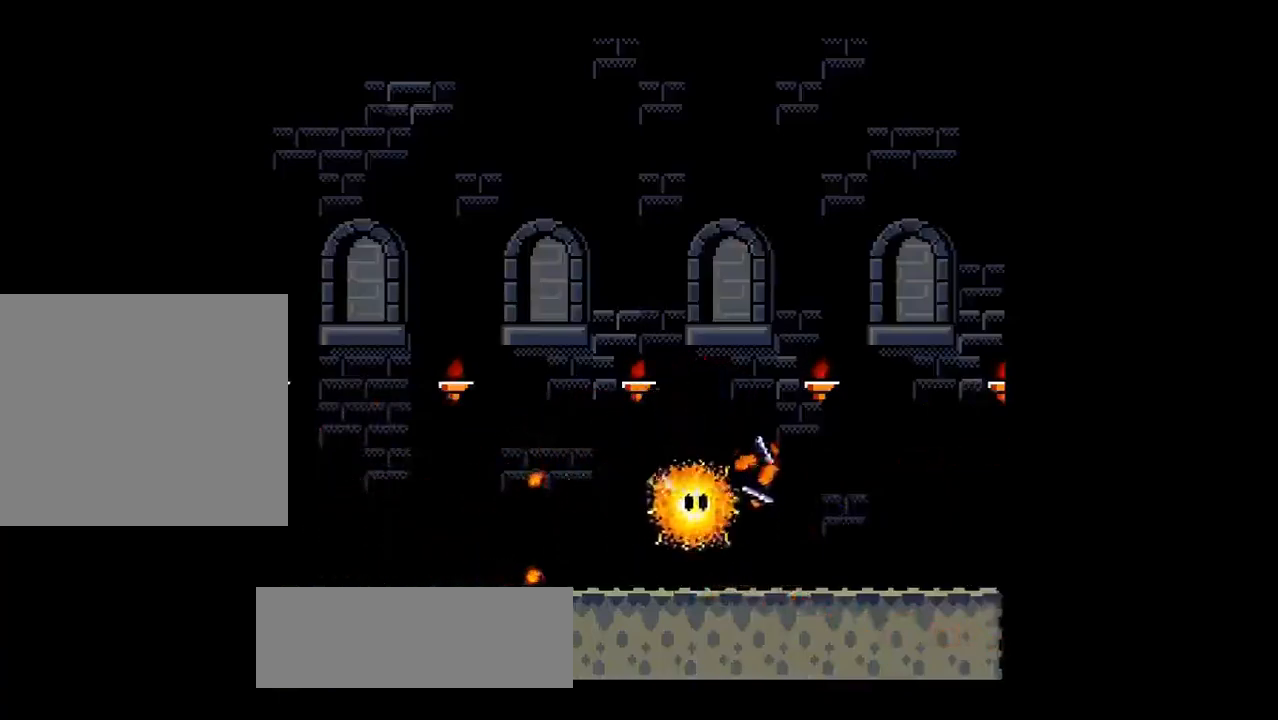
{"buttons": ["TRIANGLE", "R1"], "left_stick": "right", "events": []}
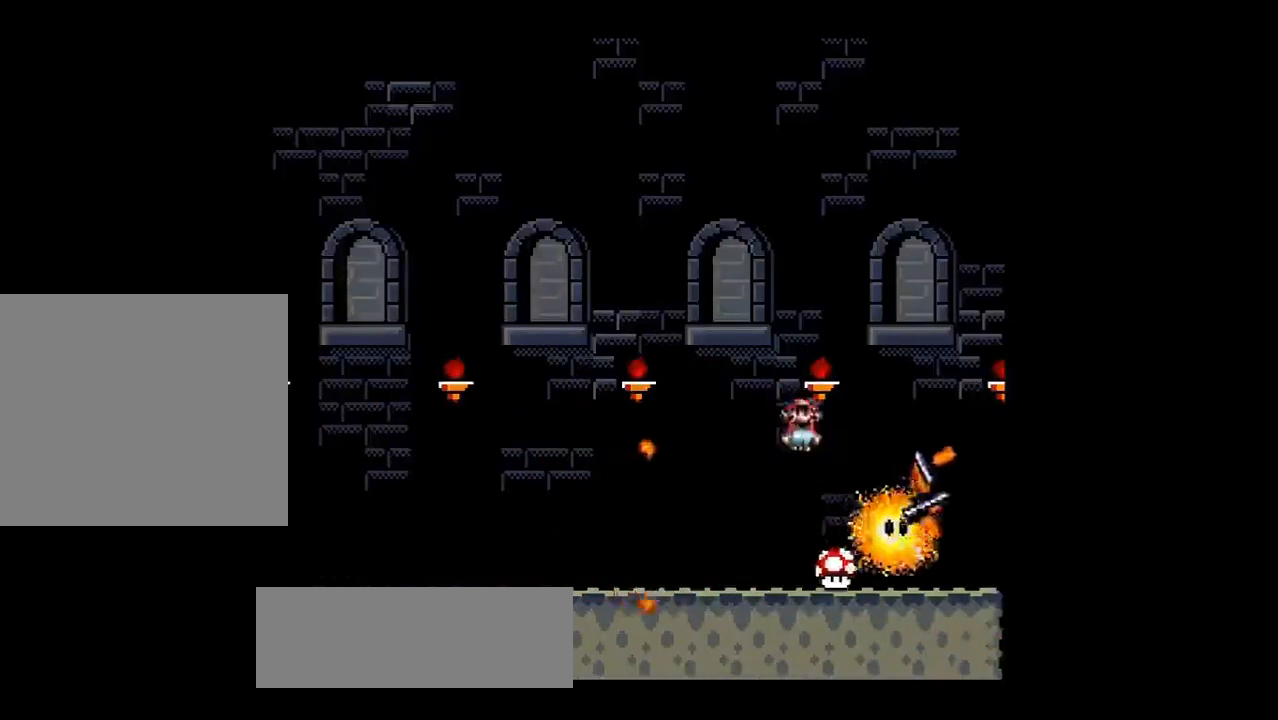
{"buttons": ["R1"], "left_stick": "left", "events": [[34, "left_stick", "center"], [101, "left_stick", "left"], [267, "TRIANGLE", "up"]]}
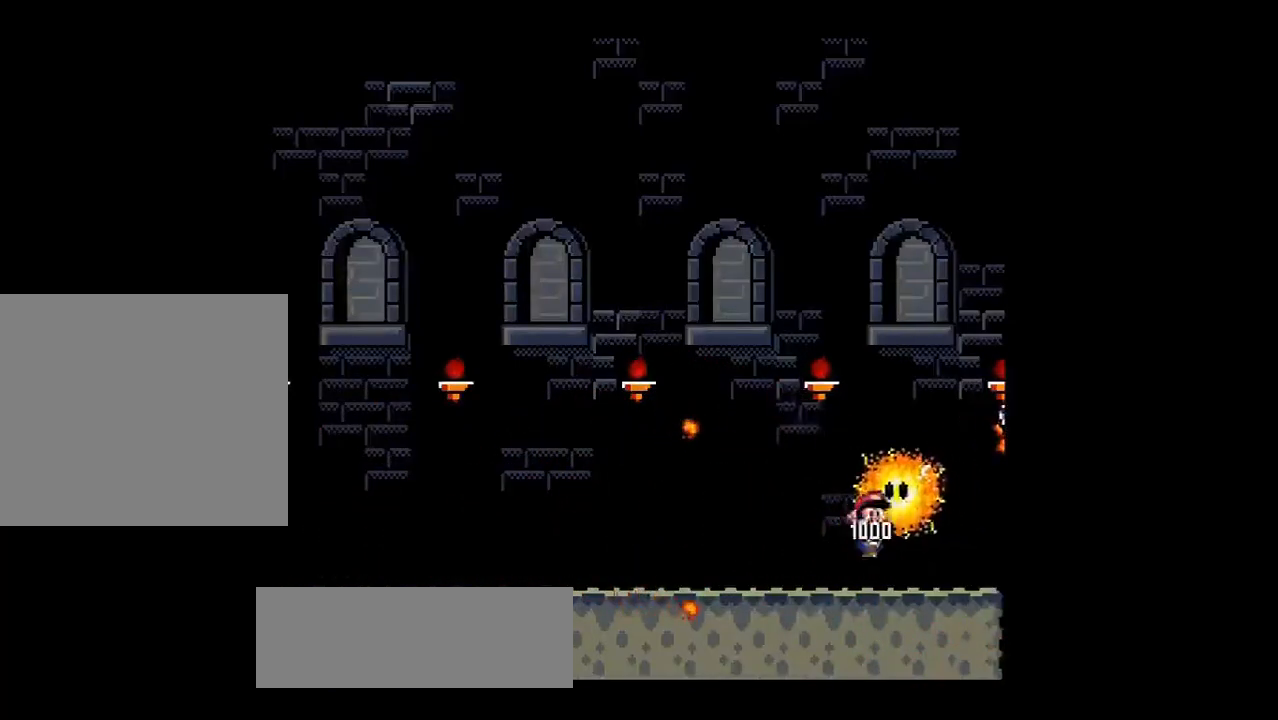
{"buttons": ["R1"], "left_stick": "left", "events": []}
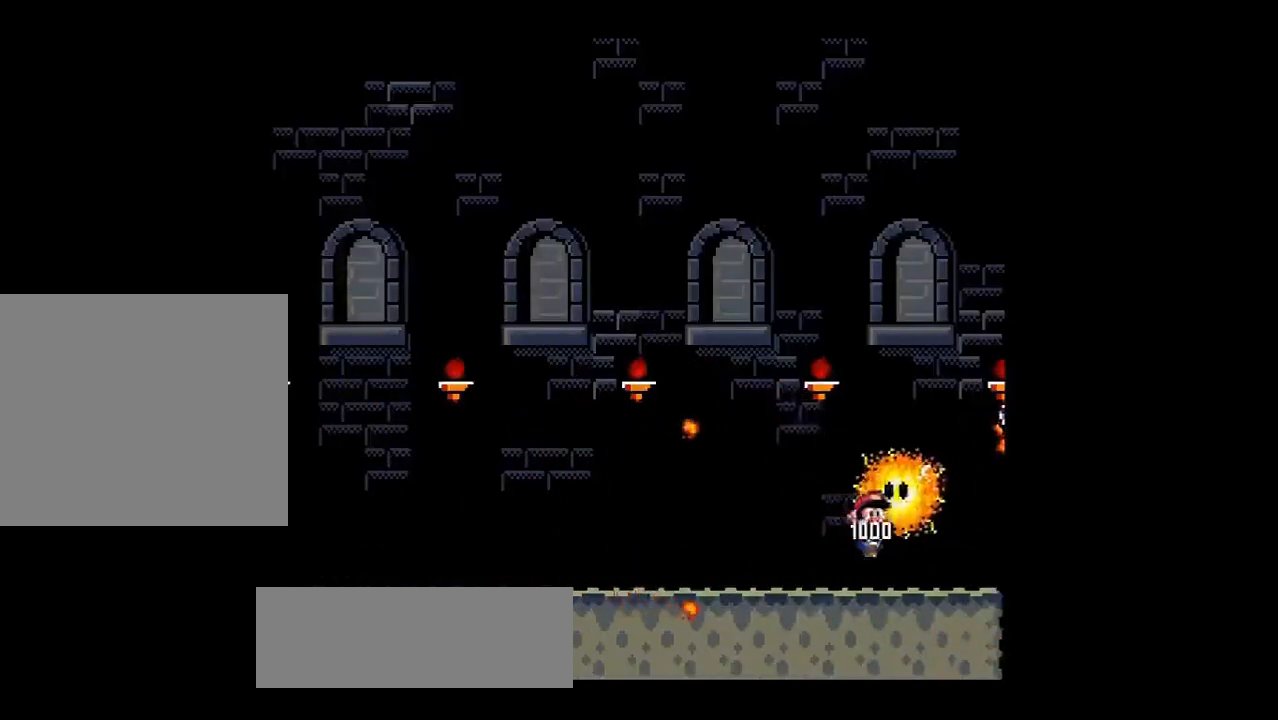
{"buttons": ["SQUARE", "R1"], "left_stick": "left", "events": [[51, "SQUARE", "down"], [167, "SQUARE", "up"], [217, "SQUARE", "down"]]}
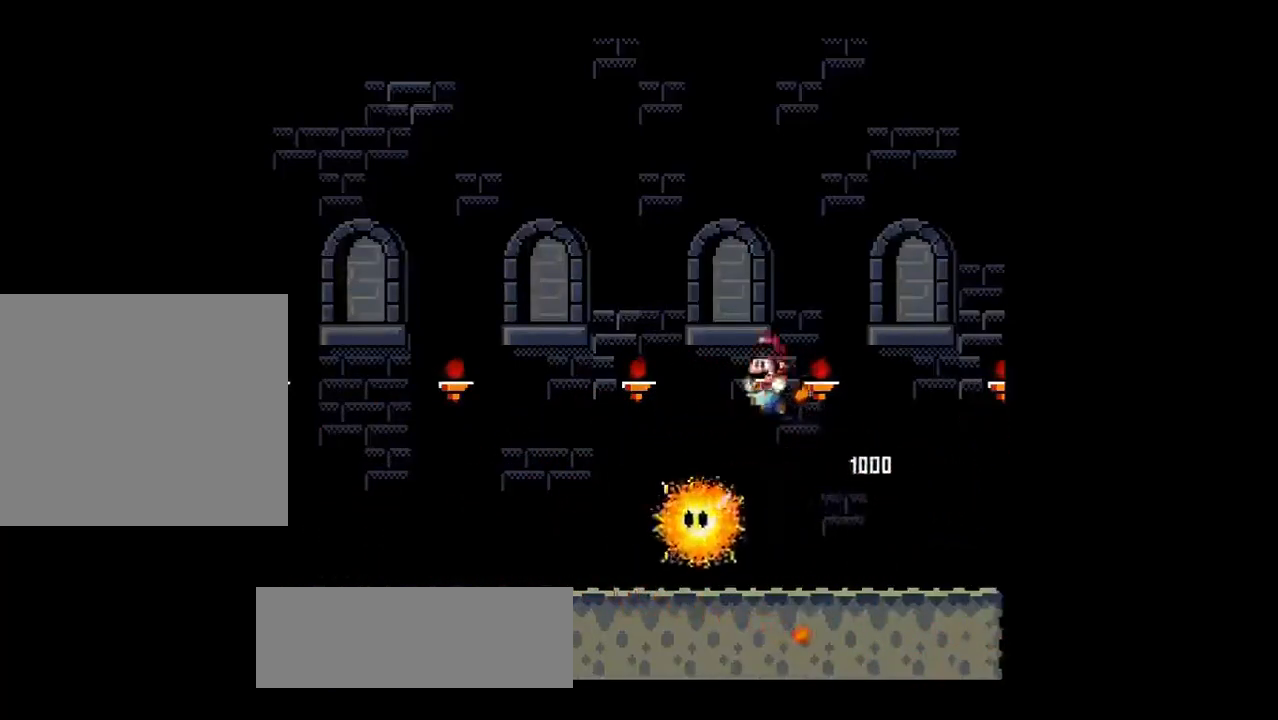
{"buttons": ["R1"], "left_stick": "right", "events": [[250, "left_stick", "center"], [334, "left_stick", "right"], [417, "SQUARE", "up"]]}
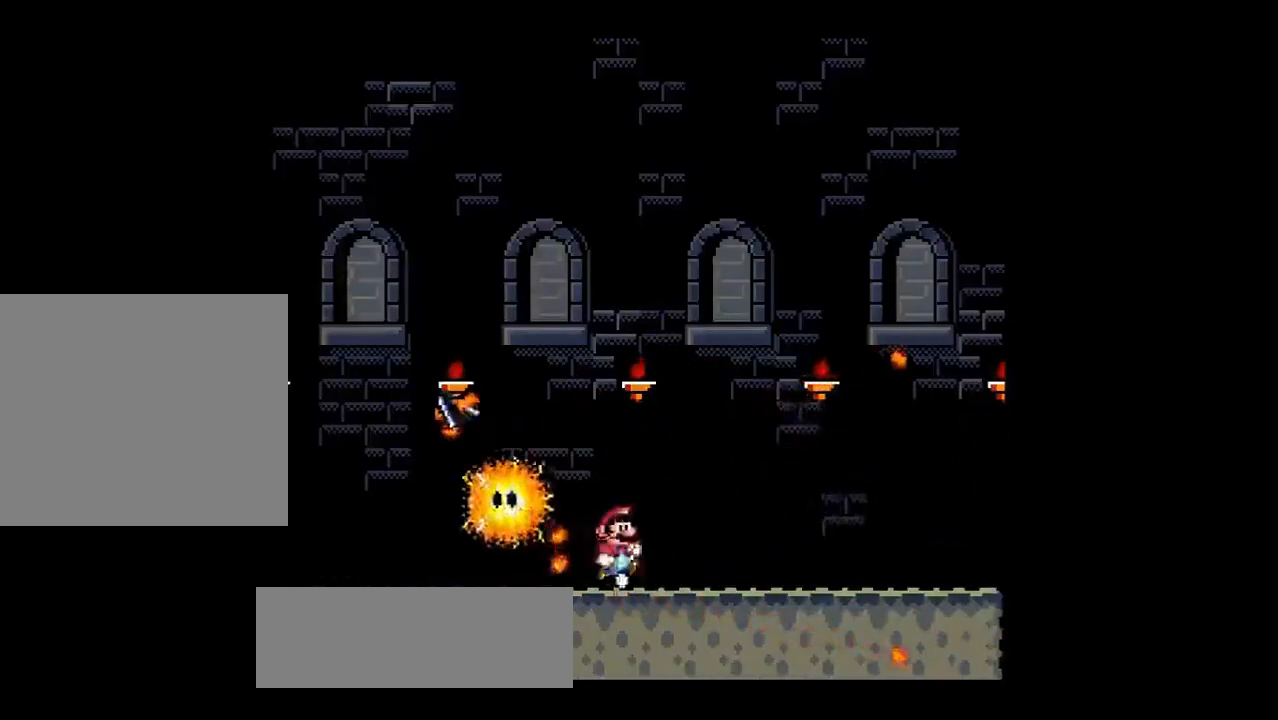
{"buttons": ["R1"], "left_stick": "center", "events": [[468, "left_stick", "center"]]}
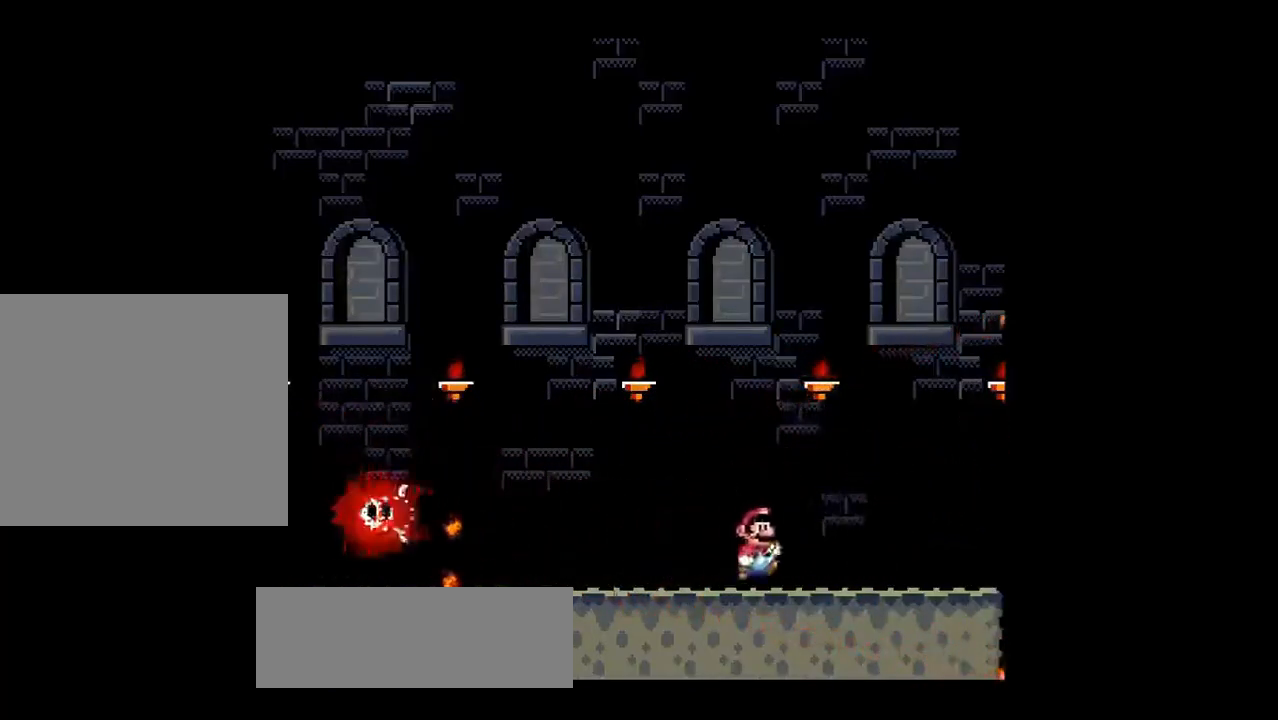
{"buttons": ["SQUARE", "R1"], "left_stick": "left", "events": [[83, "SQUARE", "down"], [83, "left_stick", "down-left"], [417, "left_stick", "left"]]}
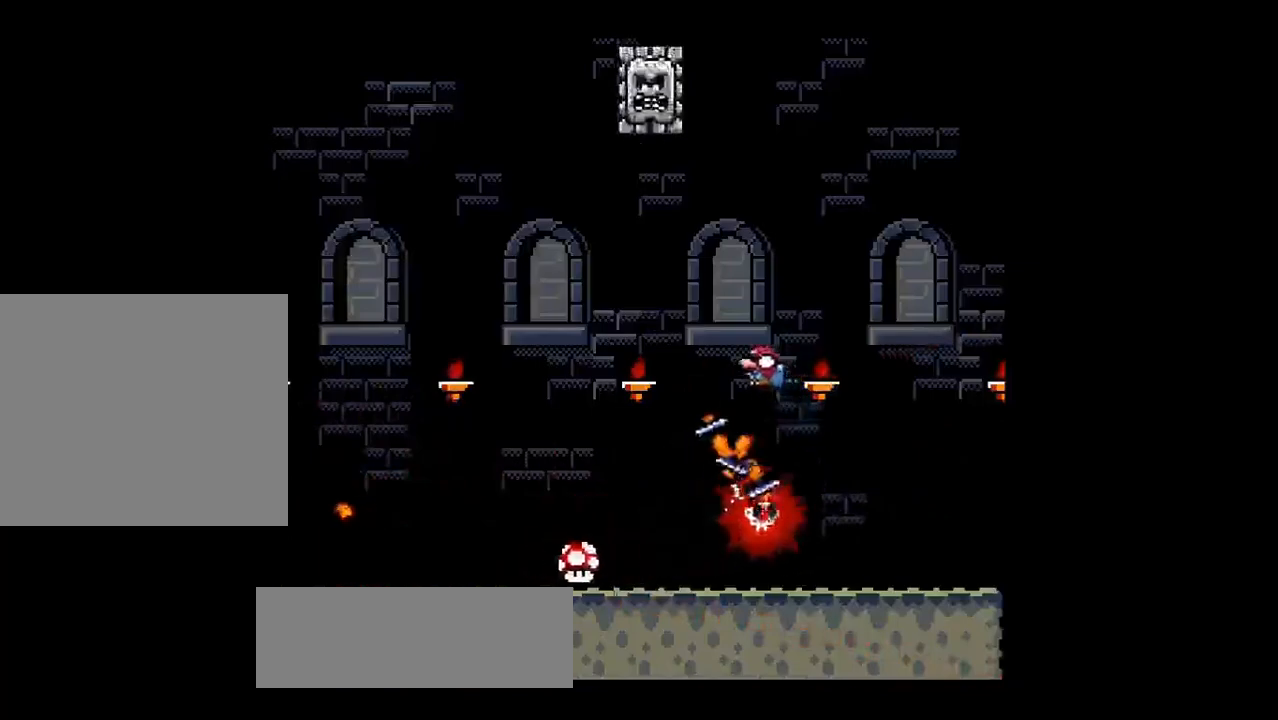
{"buttons": ["R1"], "left_stick": "center", "events": [[368, "SQUARE", "up"], [468, "left_stick", "center"]]}
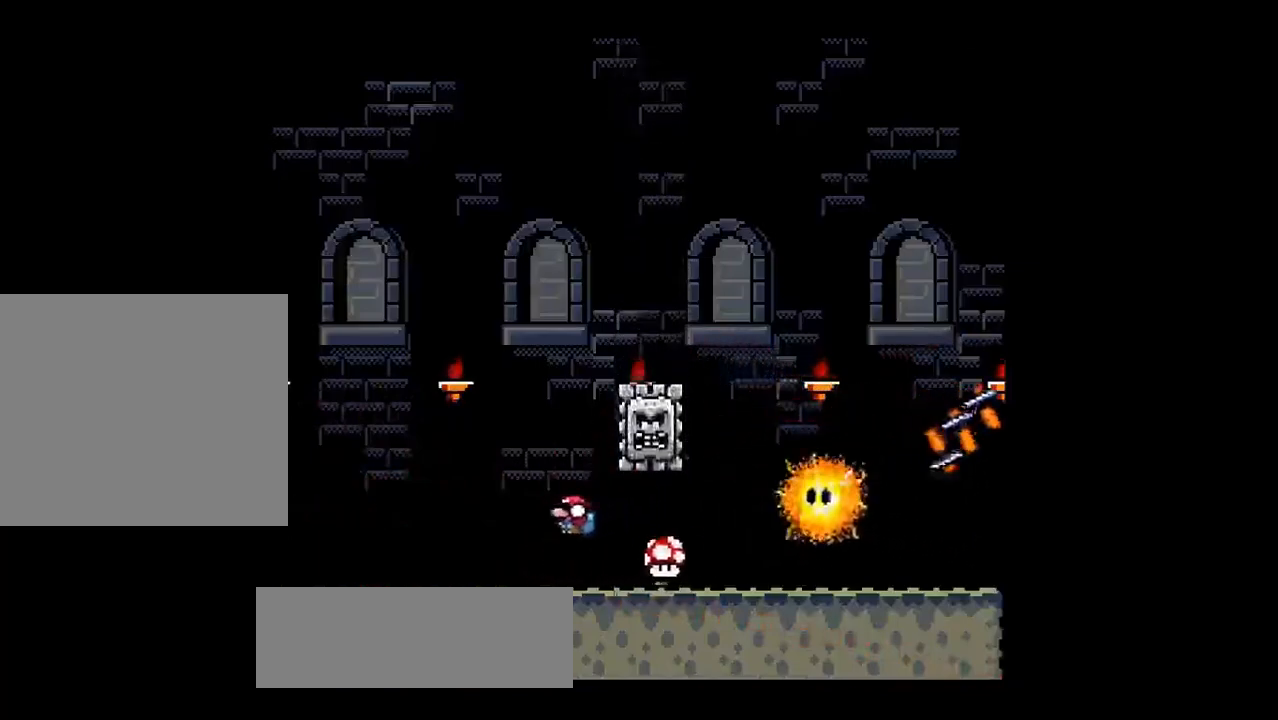
{"buttons": ["R1"], "left_stick": "right", "events": [[117, "left_stick", "left"], [217, "SQUARE", "down"], [217, "left_stick", "center"], [267, "left_stick", "right"], [367, "SQUARE", "up"]]}
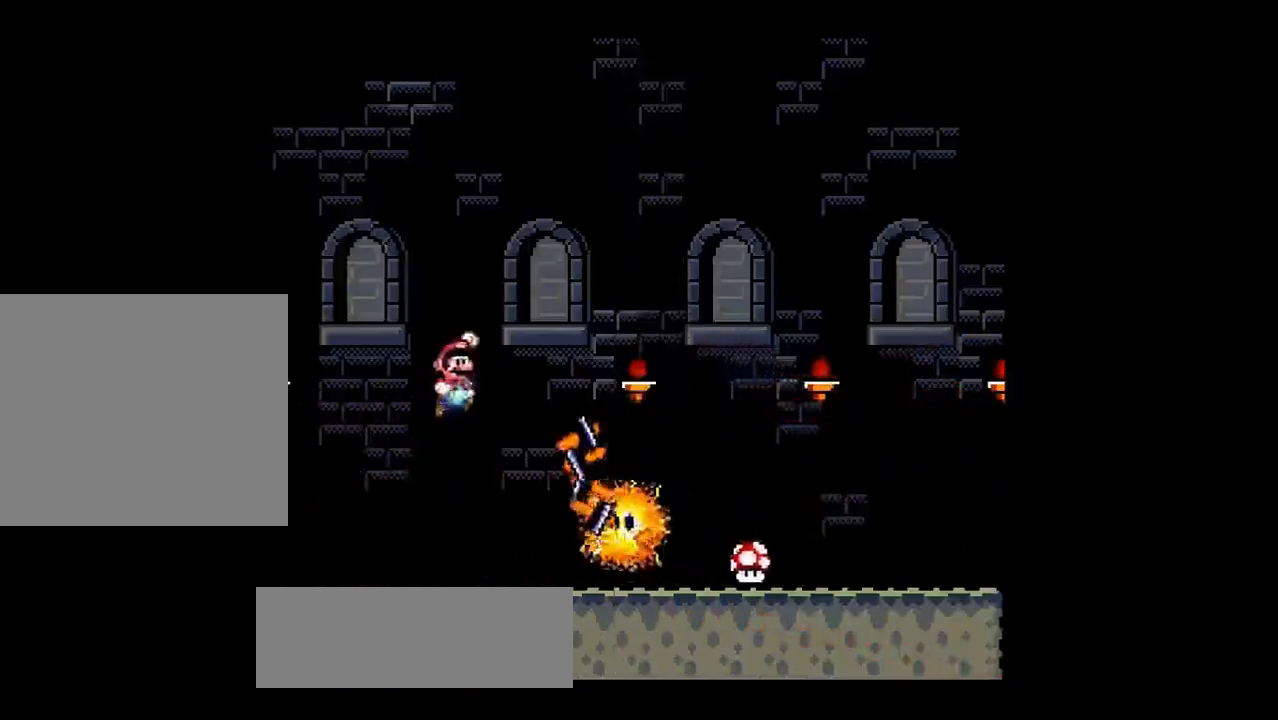
{"buttons": ["R1"], "left_stick": "center", "events": [[201, "SQUARE", "down"], [418, "SQUARE", "up"], [418, "left_stick", "center"]]}
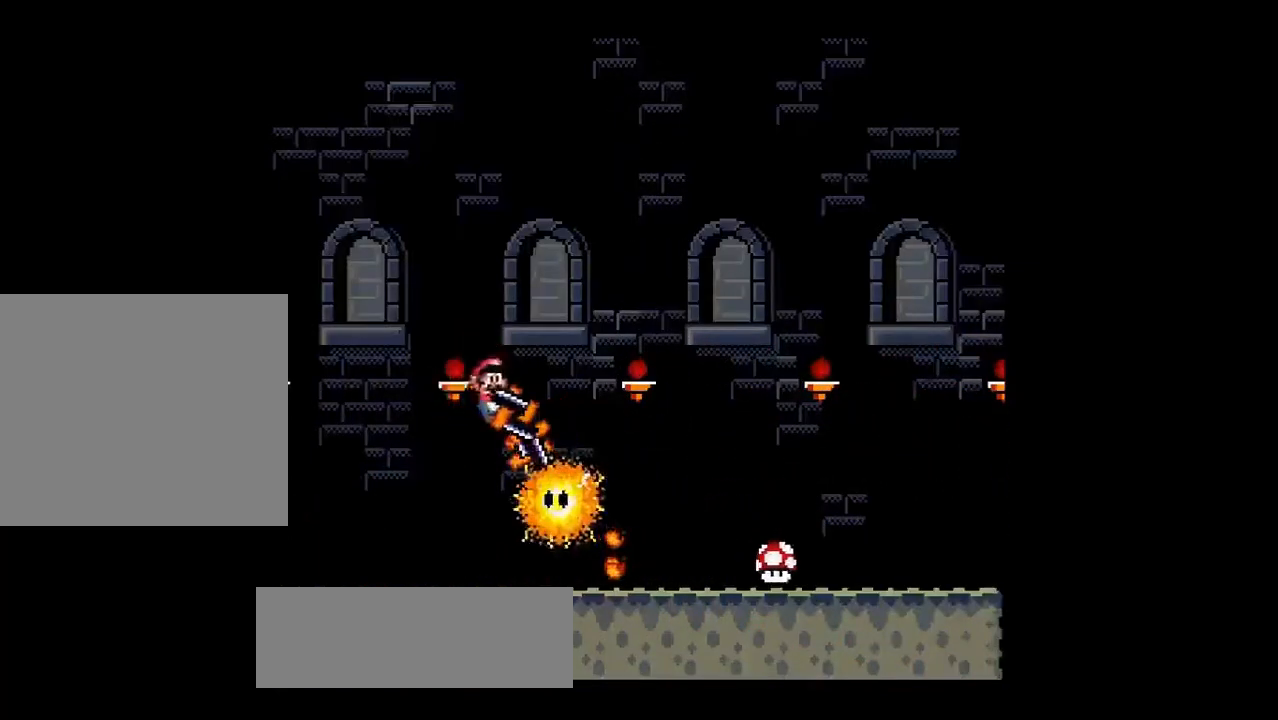
{"buttons": ["R1"], "left_stick": "left", "events": [[17, "left_stick", "left"]]}
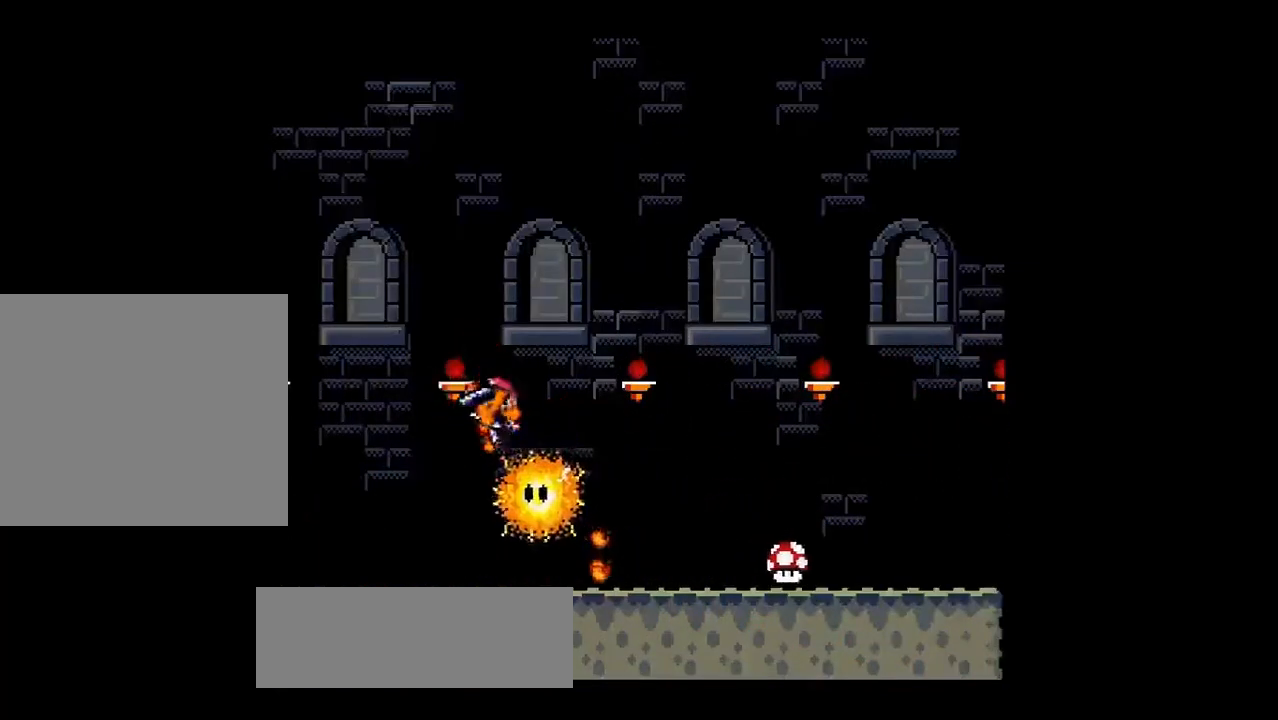
{"buttons": ["R1"], "left_stick": "right", "events": [[151, "left_stick", "right"]]}
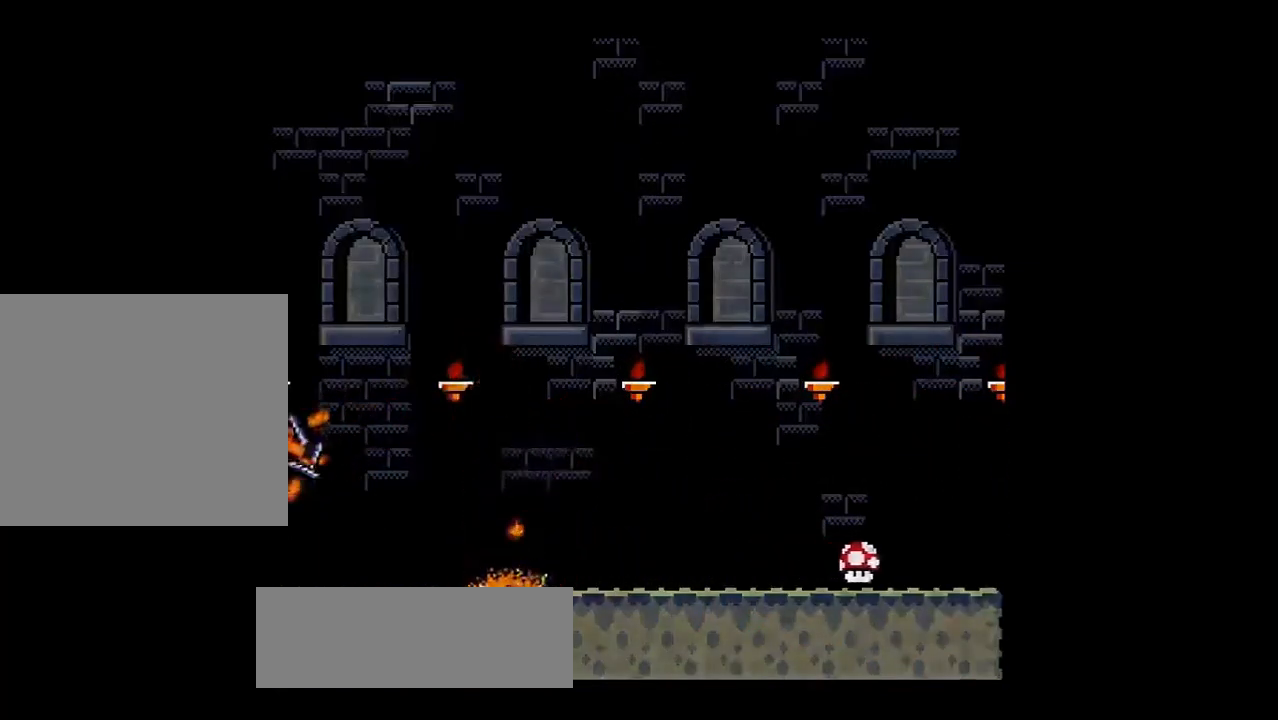
{"buttons": [], "left_stick": "center", "events": [[183, "R1", "up"], [183, "left_stick", "center"]]}